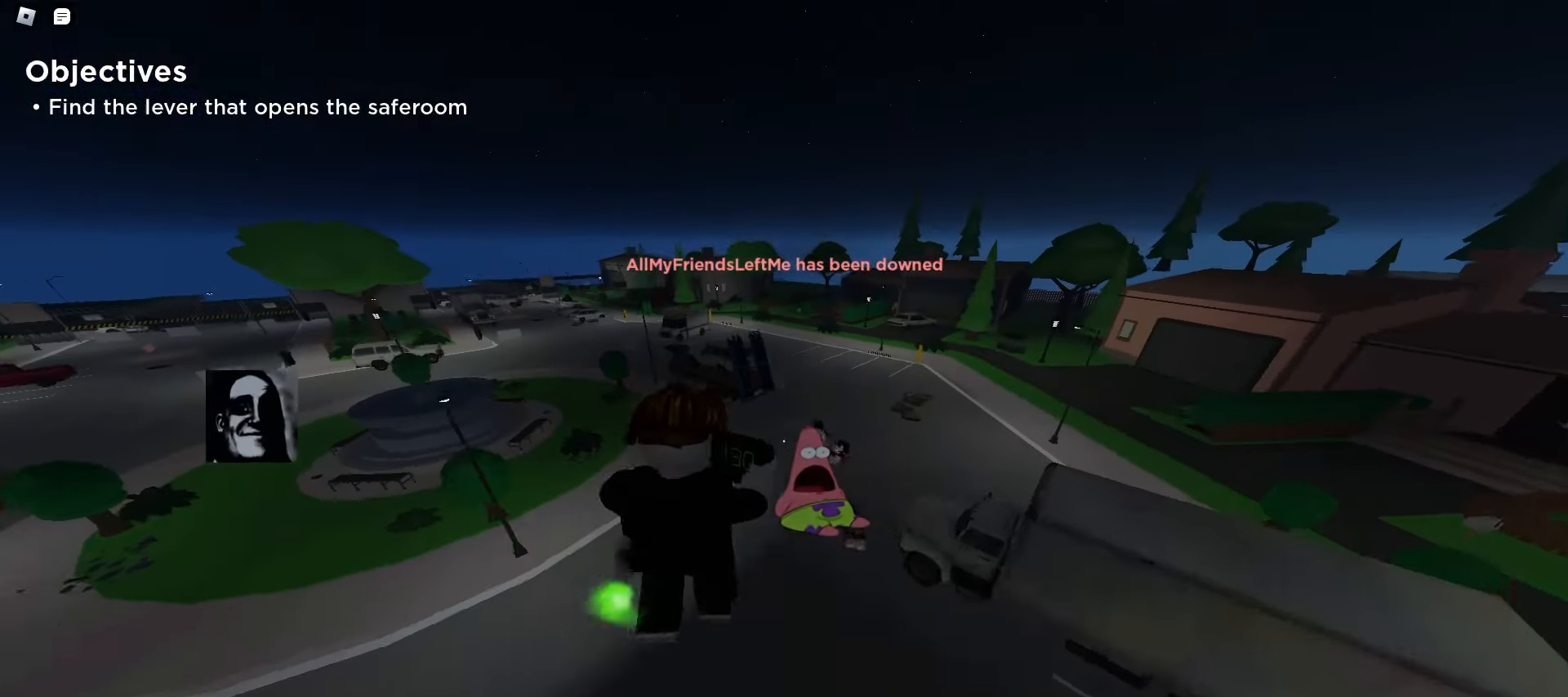
Gameplay with keyboard and mouse; each line is a JSON object with the keys and mouse buttons held at the frame after it. "events" lists presses ("down") and releases ("up") of "a", "ctrl", "d", "e", "f", "q", "r", "s", "shift", "space", "tab", "w", "mouse_left", "mouse_wheel", "mouse_right", "mouse_mb4" and "mouse_mb5" between this image and that frame as [ms after this image, input, new state], when the widget could be followed in between. "mouse_left", "mouse_wheel", "mouse_right", "mouse_mb4", "mouse_mb5" = the "left", "wheel", "right", "mb4", "mb5" buttons of the "mouse" list. No other keys are recorded. "wheel" means that the mouse wheel is clicked or scrolled. Mouse movement is not recorded.
{"keys": ["d", "w"], "mouse": [], "events": [[433, "ctrl", "up"]]}
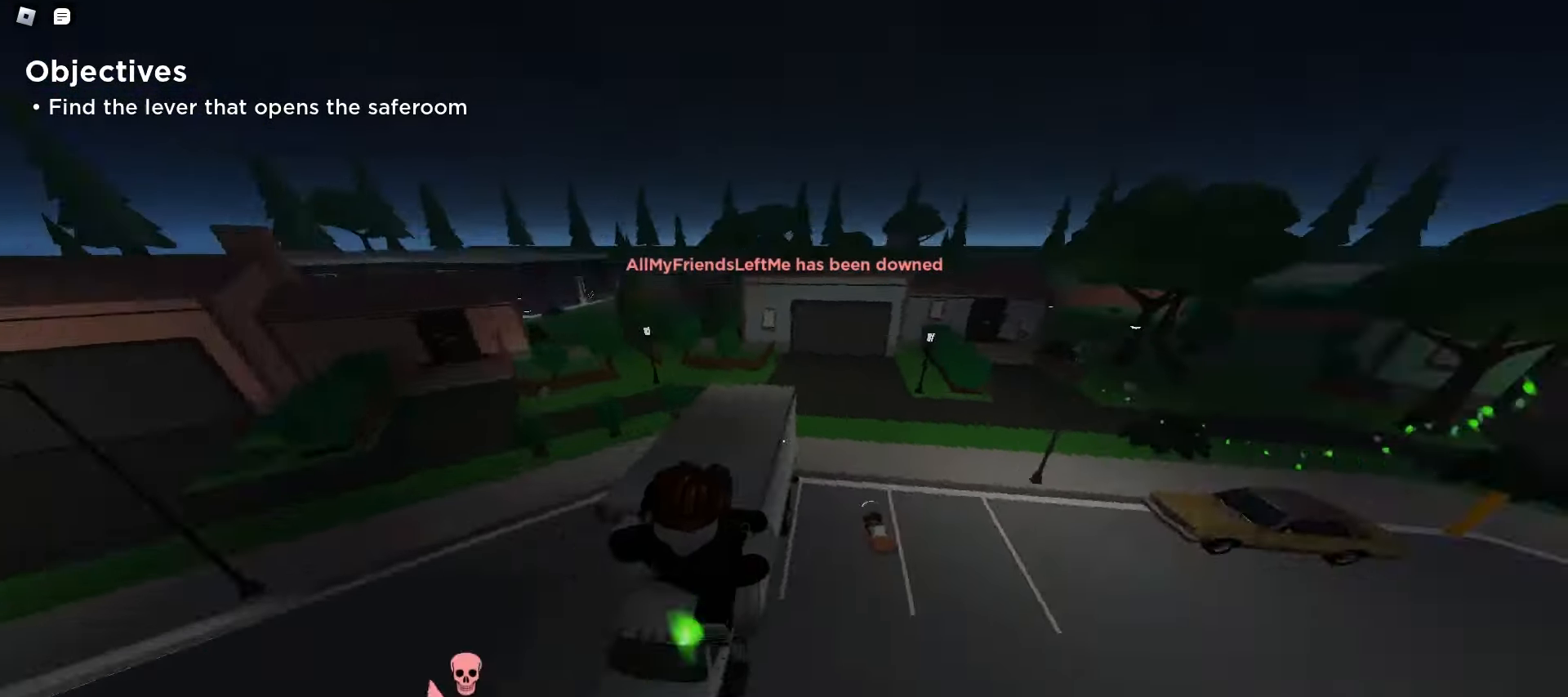
{"keys": ["e", "w"], "mouse": [], "events": [[200, "a", "down"], [200, "d", "up"], [333, "space", "down"], [367, "space", "up"], [400, "space", "down"], [433, "space", "up"], [450, "space", "down"], [483, "a", "up"], [483, "e", "down"], [500, "space", "up"]]}
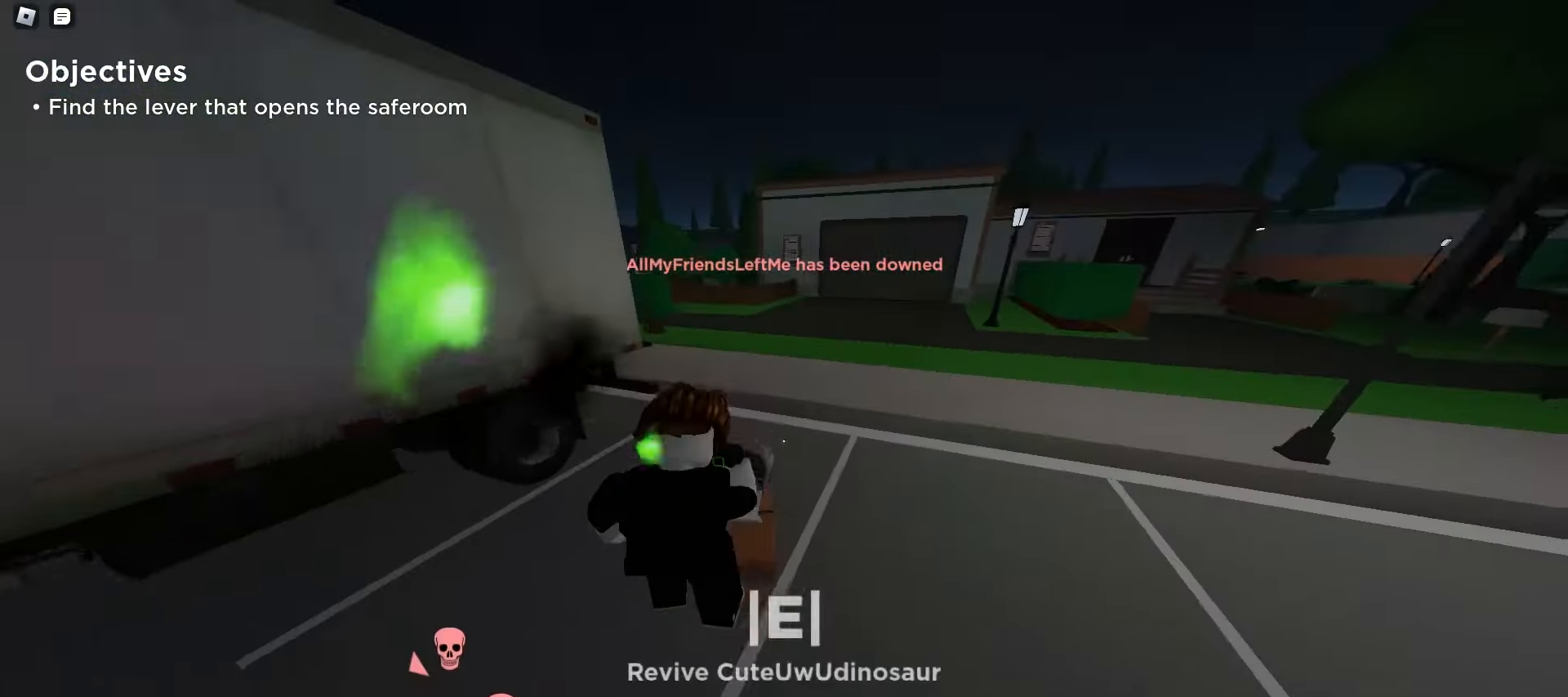
{"keys": ["a", "w"], "mouse": [], "events": [[17, "space", "down"], [50, "space", "up"], [83, "q", "down"], [83, "space", "down"], [117, "e", "up"], [117, "space", "up"], [150, "space", "down"], [183, "space", "up"], [217, "q", "up"], [217, "space", "down"], [250, "space", "up"], [267, "space", "down"], [300, "space", "up"], [333, "space", "down"], [367, "space", "up"], [400, "a", "down"]]}
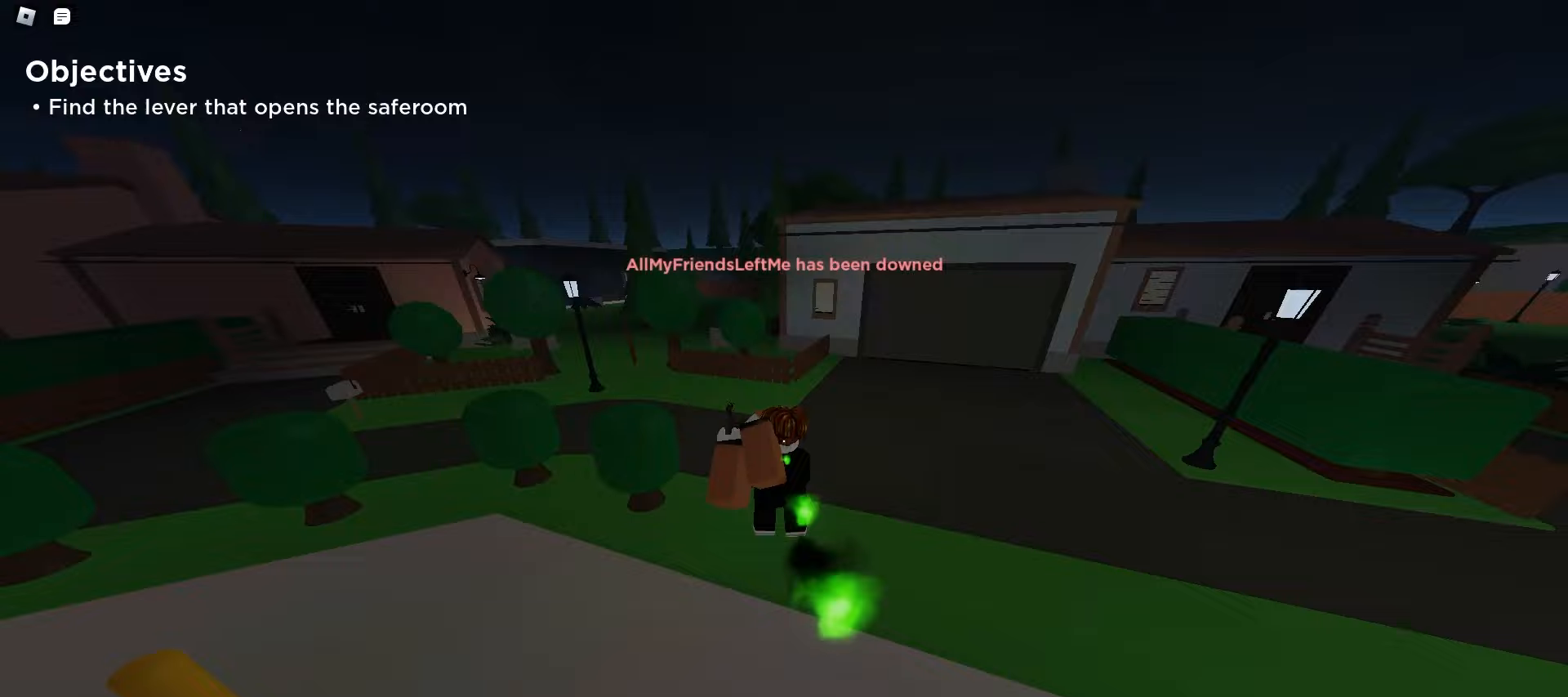
{"keys": ["w"], "mouse": [], "events": [[450, "a", "up"]]}
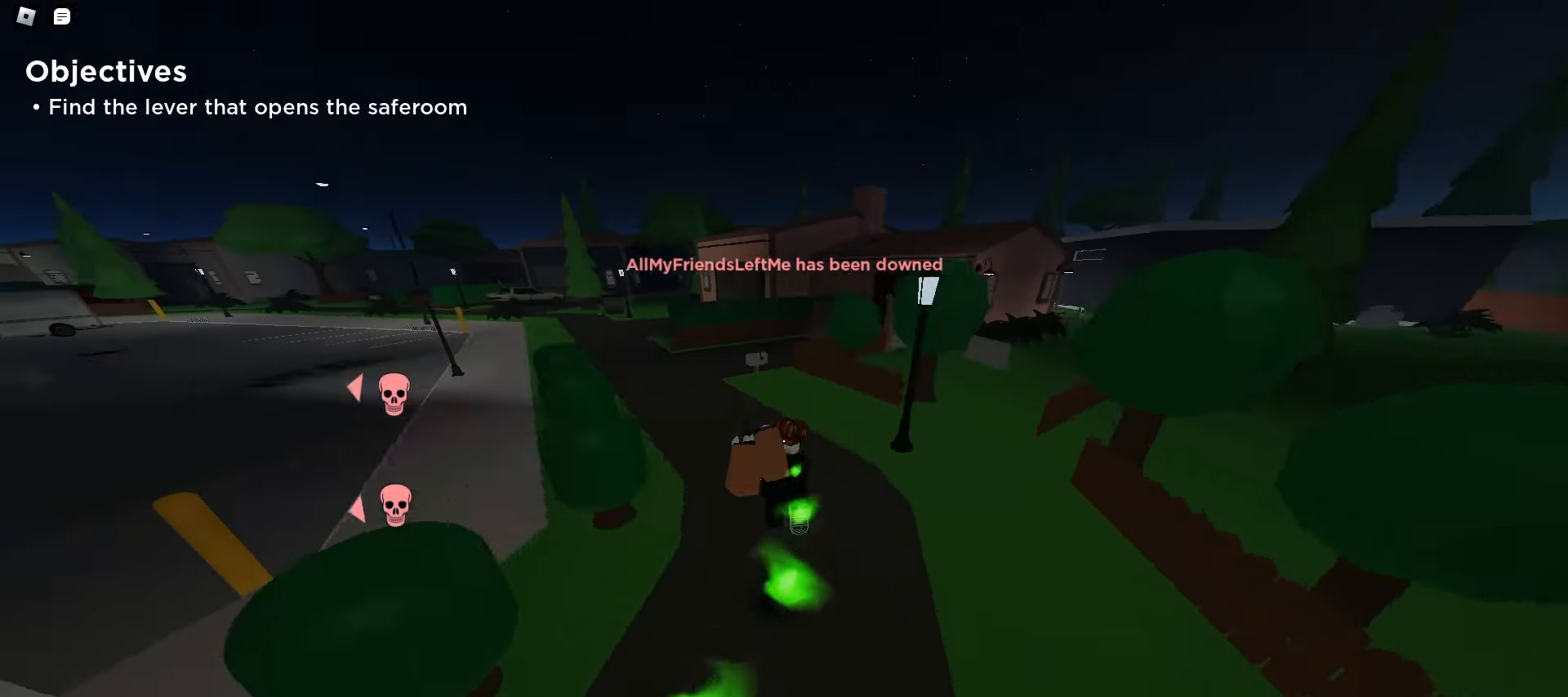
{"keys": ["w"], "mouse": [], "events": [[67, "q", "down"], [200, "q", "up"]]}
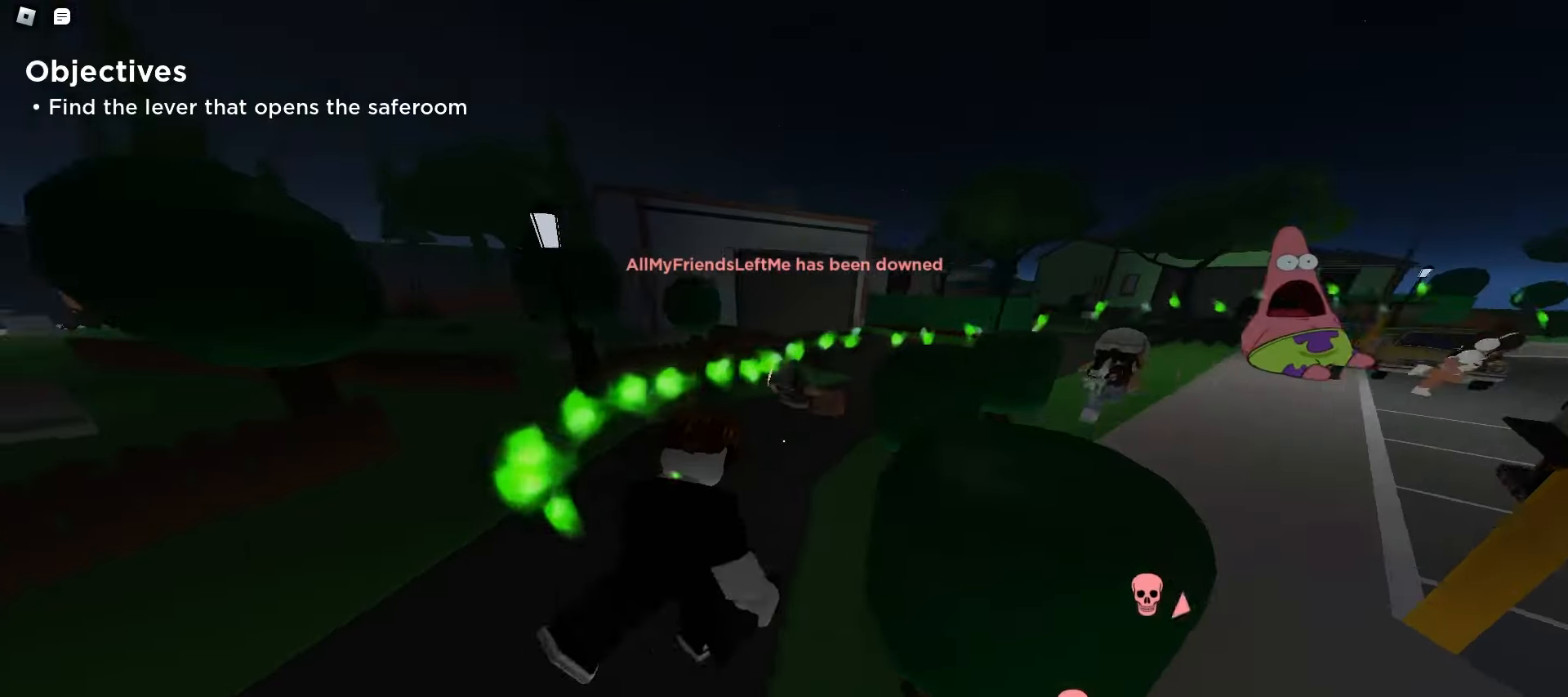
{"keys": ["w"], "mouse": [], "events": [[67, "a", "down"], [250, "a", "up"], [400, "e", "down"], [483, "e", "up"]]}
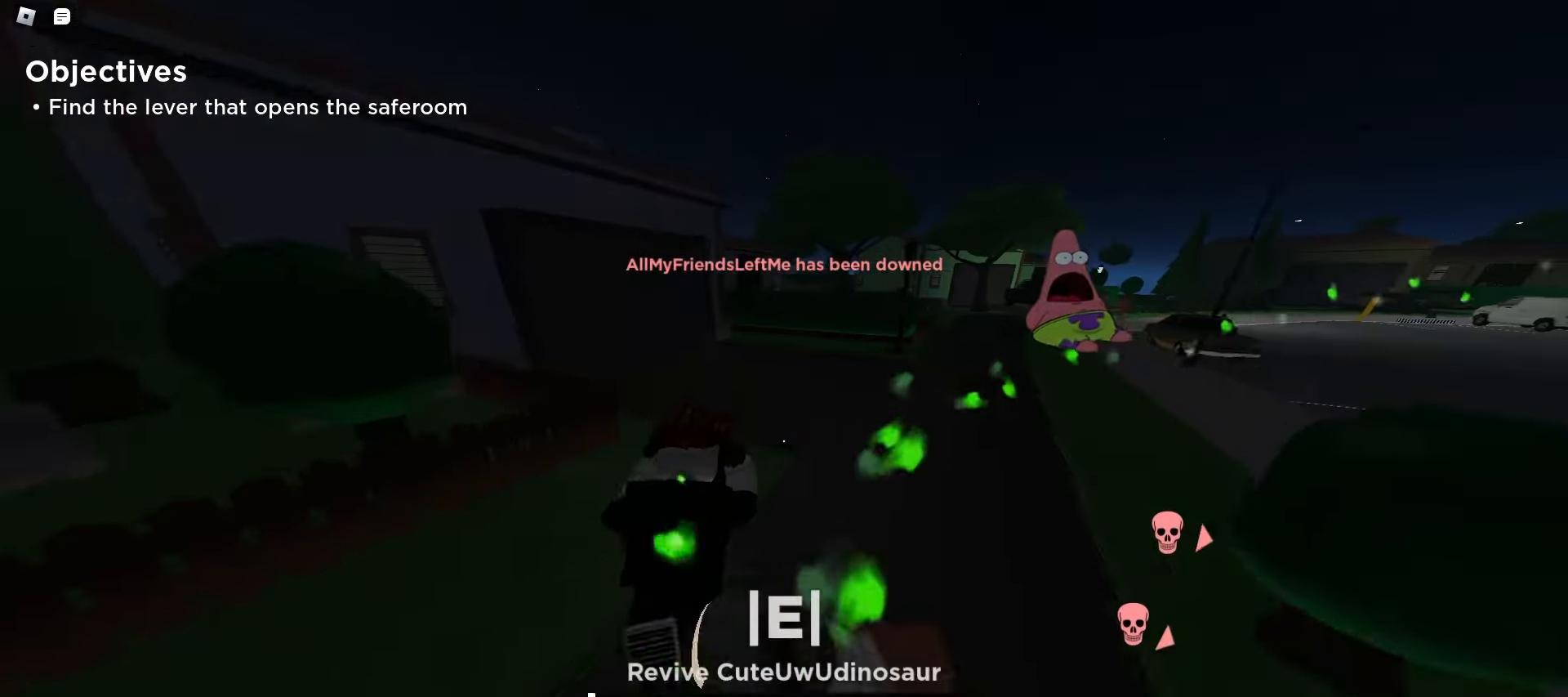
{"keys": ["d", "w"], "mouse": [], "events": [[117, "a", "down"], [233, "d", "down"], [250, "a", "up"], [333, "space", "down"], [367, "space", "up"], [383, "space", "down"], [417, "space", "up"], [450, "space", "down"], [483, "space", "up"]]}
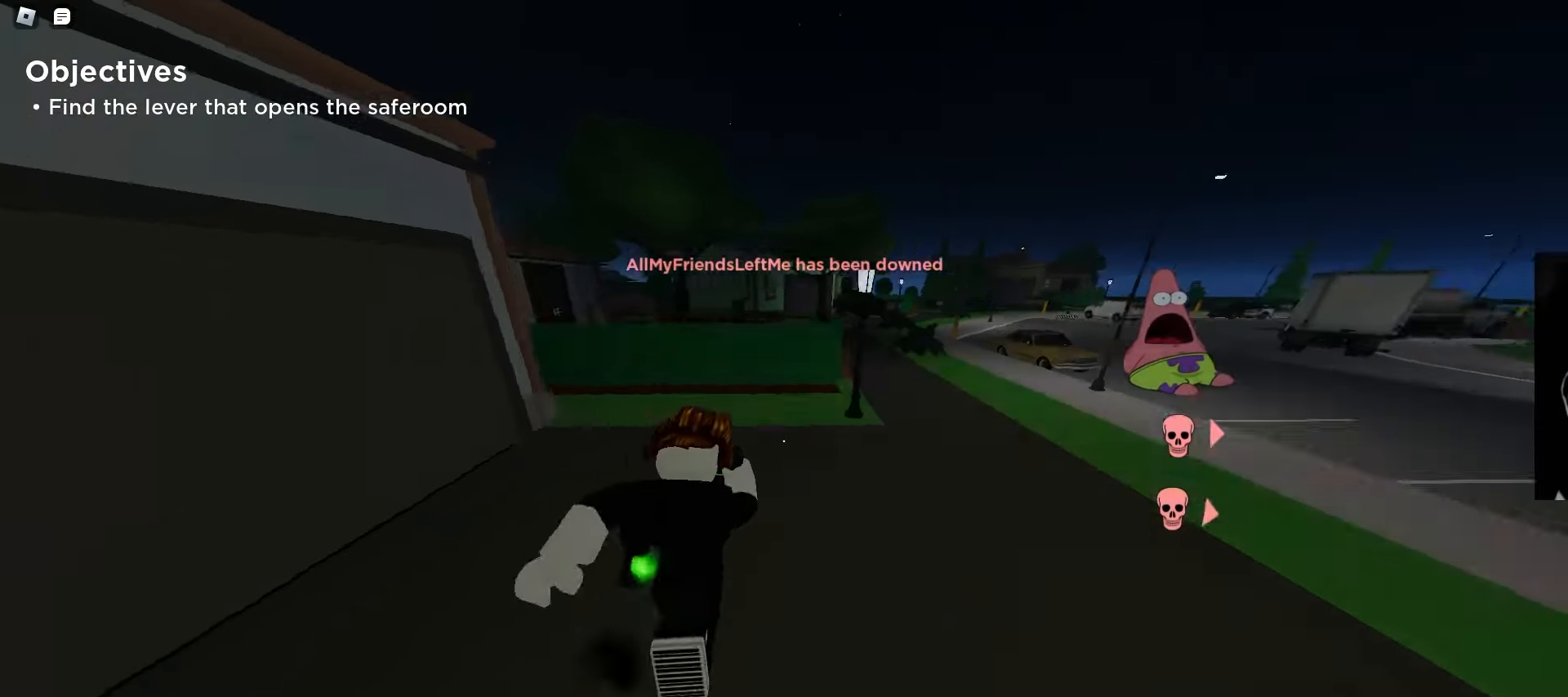
{"keys": ["a", "space", "w"], "mouse": [], "events": [[17, "space", "down"], [50, "space", "up"], [83, "space", "down"], [100, "space", "up"], [133, "space", "down"], [167, "space", "up"], [433, "a", "down"], [433, "d", "up"], [450, "space", "down"], [483, "space", "up"], [500, "space", "down"]]}
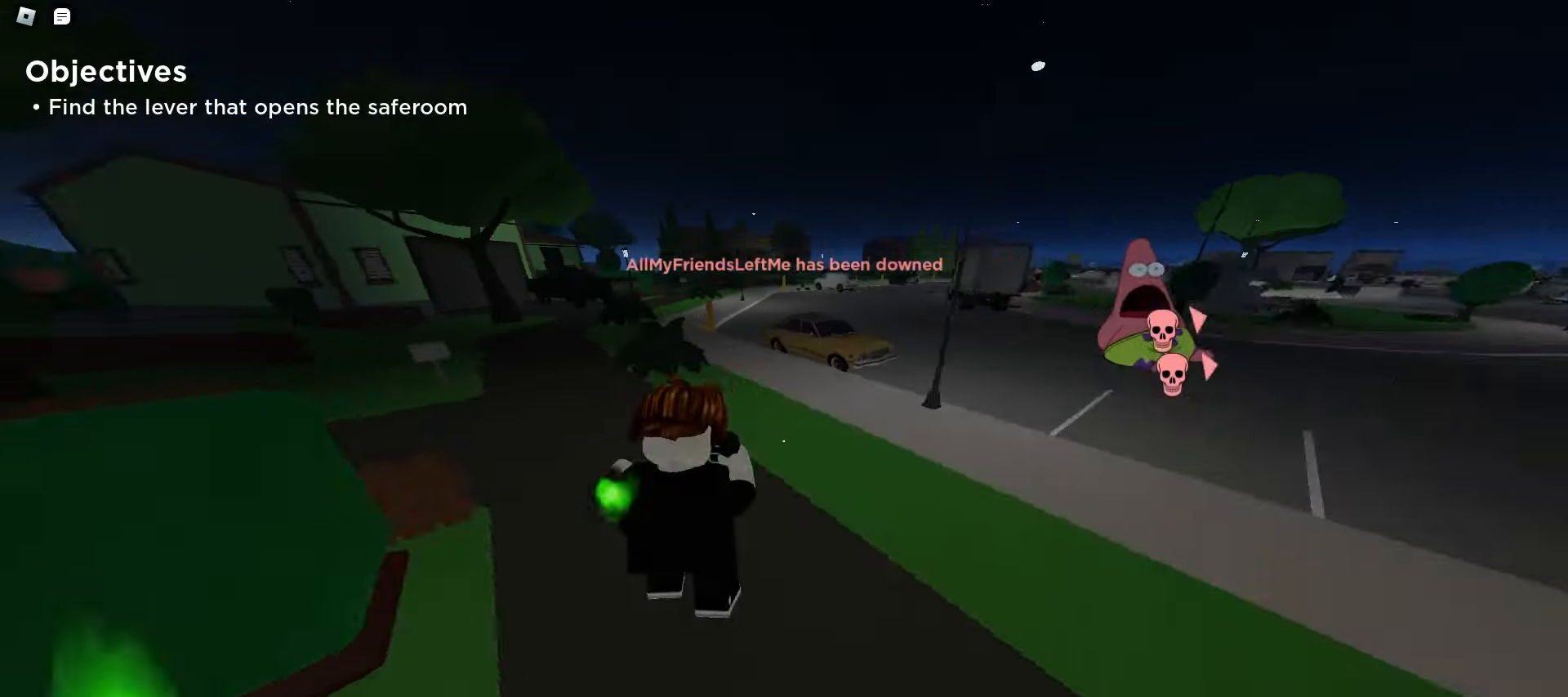
{"keys": ["a", "w"], "mouse": [], "events": [[33, "space", "up"], [67, "space", "down"], [100, "space", "up"], [133, "space", "down"], [167, "space", "up"], [183, "a", "up"], [183, "d", "down"], [200, "space", "down"], [217, "space", "up"], [350, "a", "down"], [350, "d", "up"]]}
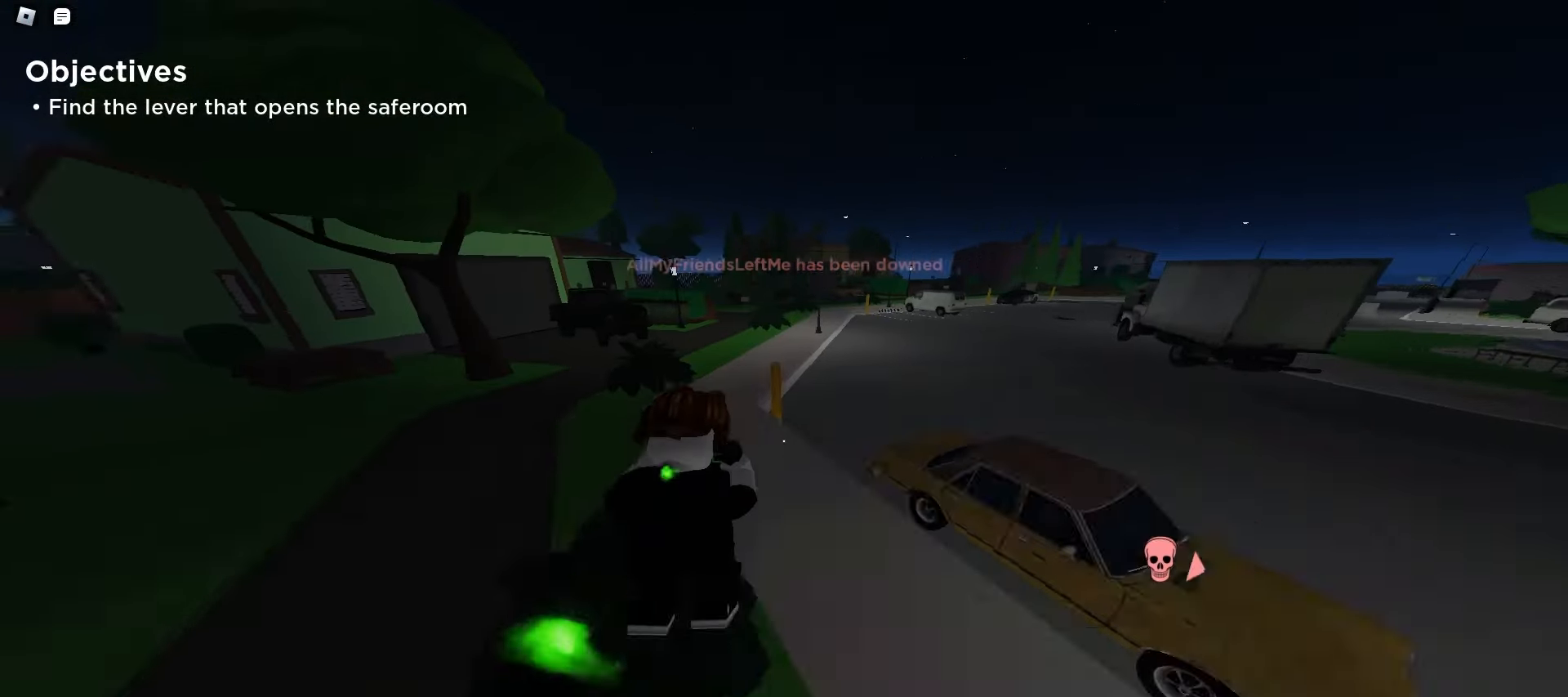
{"keys": ["a", "w"], "mouse": [], "events": [[17, "a", "up"], [17, "d", "down"], [200, "space", "down"], [233, "space", "up"], [267, "space", "down"], [300, "space", "up"], [333, "space", "down"], [350, "space", "up"], [367, "a", "down"], [383, "d", "up"], [383, "space", "down"], [417, "space", "up"], [450, "space", "down"], [483, "space", "up"]]}
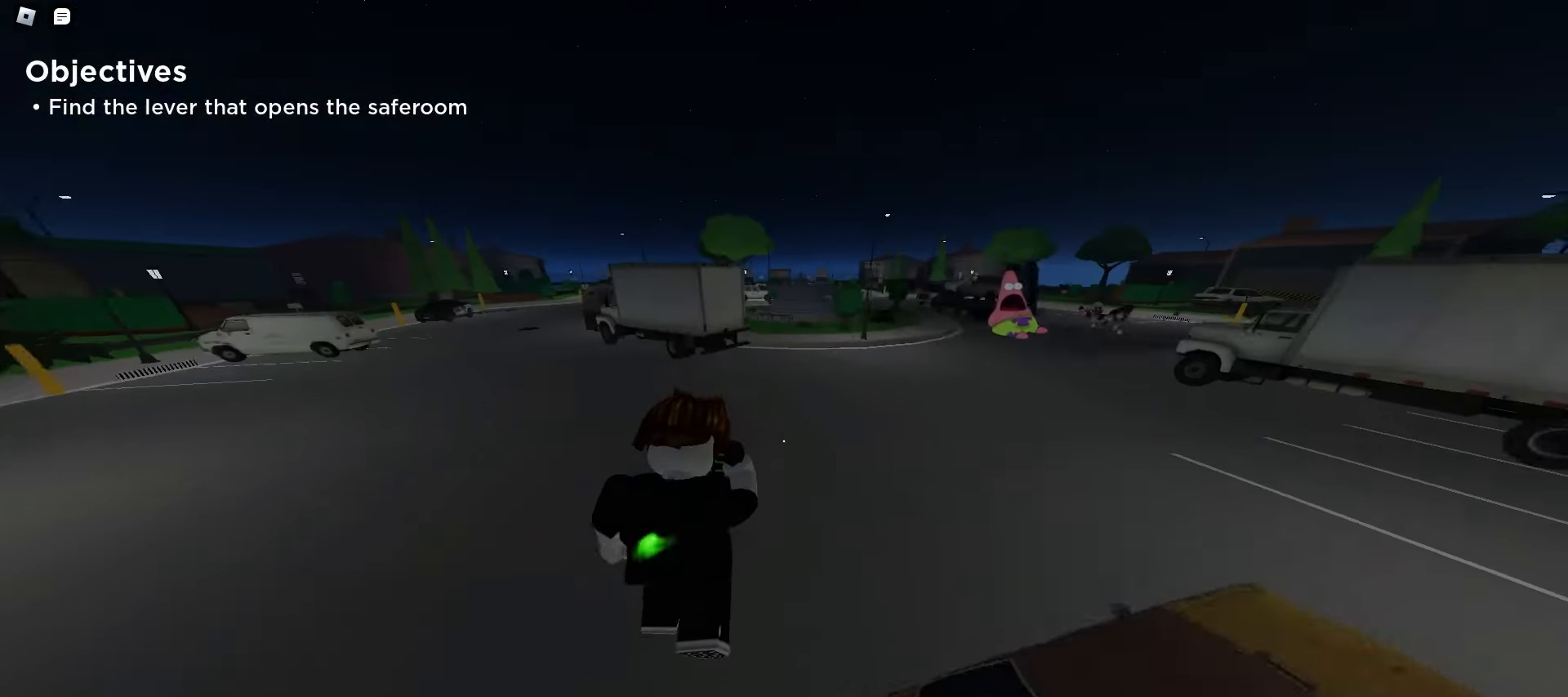
{"keys": ["ctrl", "d", "space", "w"], "mouse": [], "events": [[133, "ctrl", "down"], [317, "d", "down"], [367, "a", "up"], [500, "space", "down"]]}
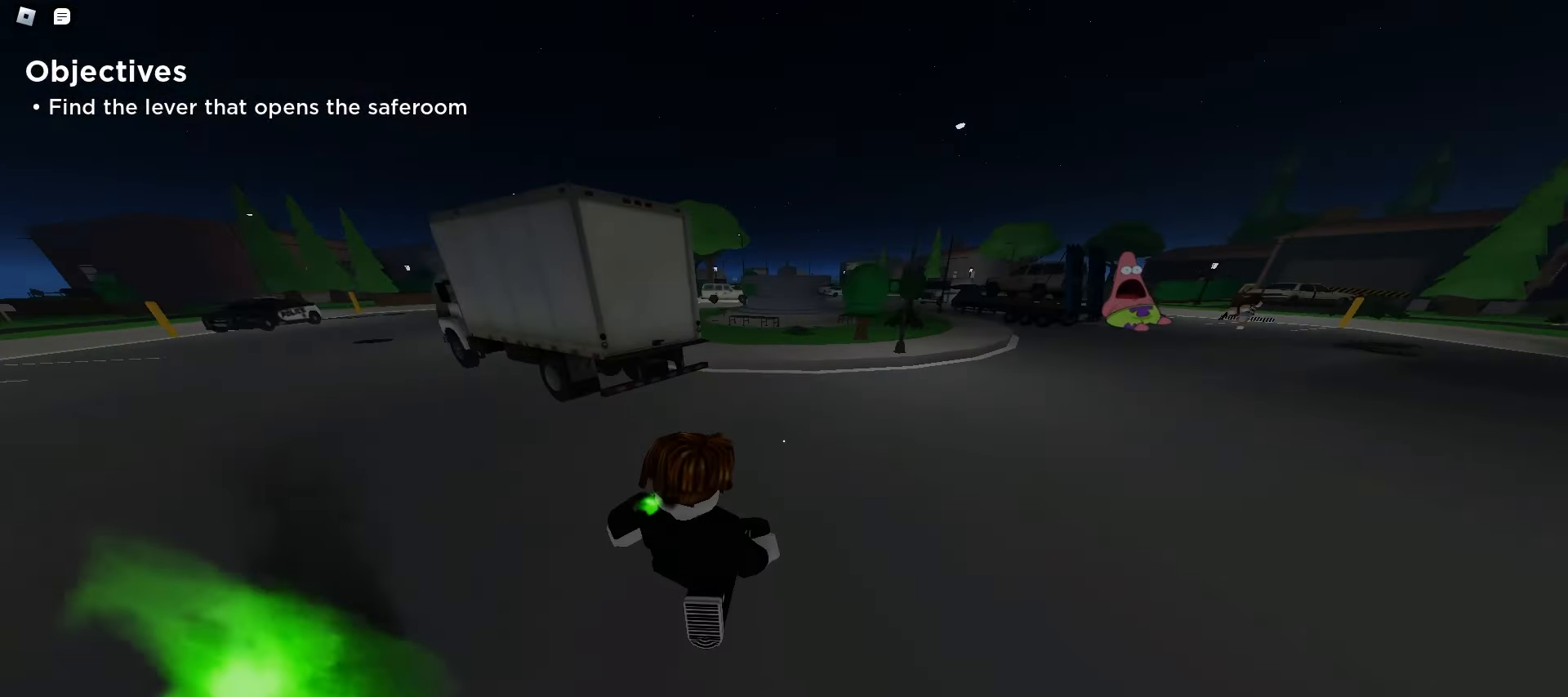
{"keys": ["w"], "mouse": [], "events": [[33, "space", "up"], [67, "ctrl", "up"], [67, "space", "down"], [100, "space", "up"], [133, "space", "down"], [167, "space", "up"], [200, "space", "down"], [217, "space", "up"], [250, "space", "down"], [283, "space", "up"], [367, "d", "up"]]}
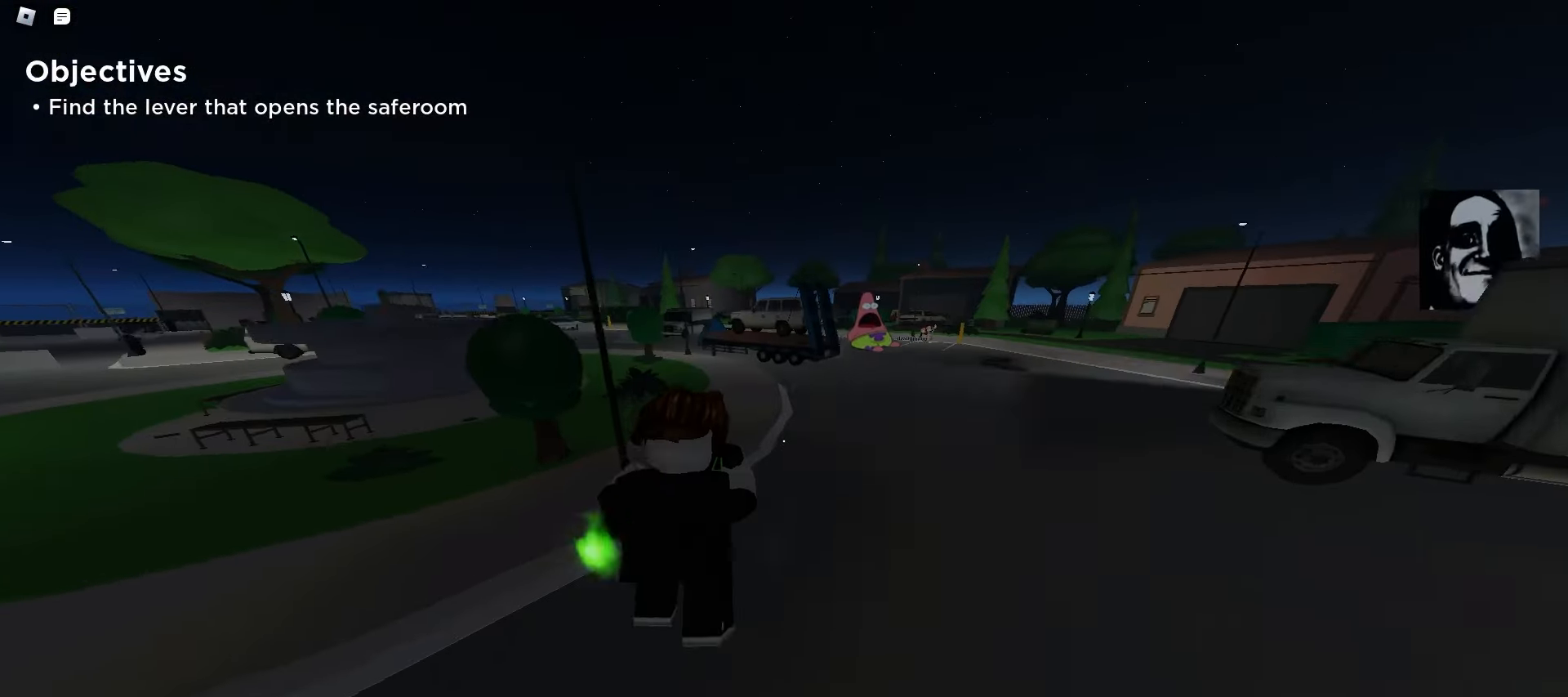
{"keys": ["d", "w"], "mouse": [], "events": [[83, "a", "down"], [167, "space", "down"], [200, "space", "up"], [217, "space", "down"], [250, "space", "up"], [283, "space", "down"], [317, "space", "up"], [350, "space", "down"], [367, "a", "up"], [383, "d", "down"], [383, "space", "up"], [417, "space", "down"], [433, "space", "up"], [467, "space", "down"], [500, "space", "up"]]}
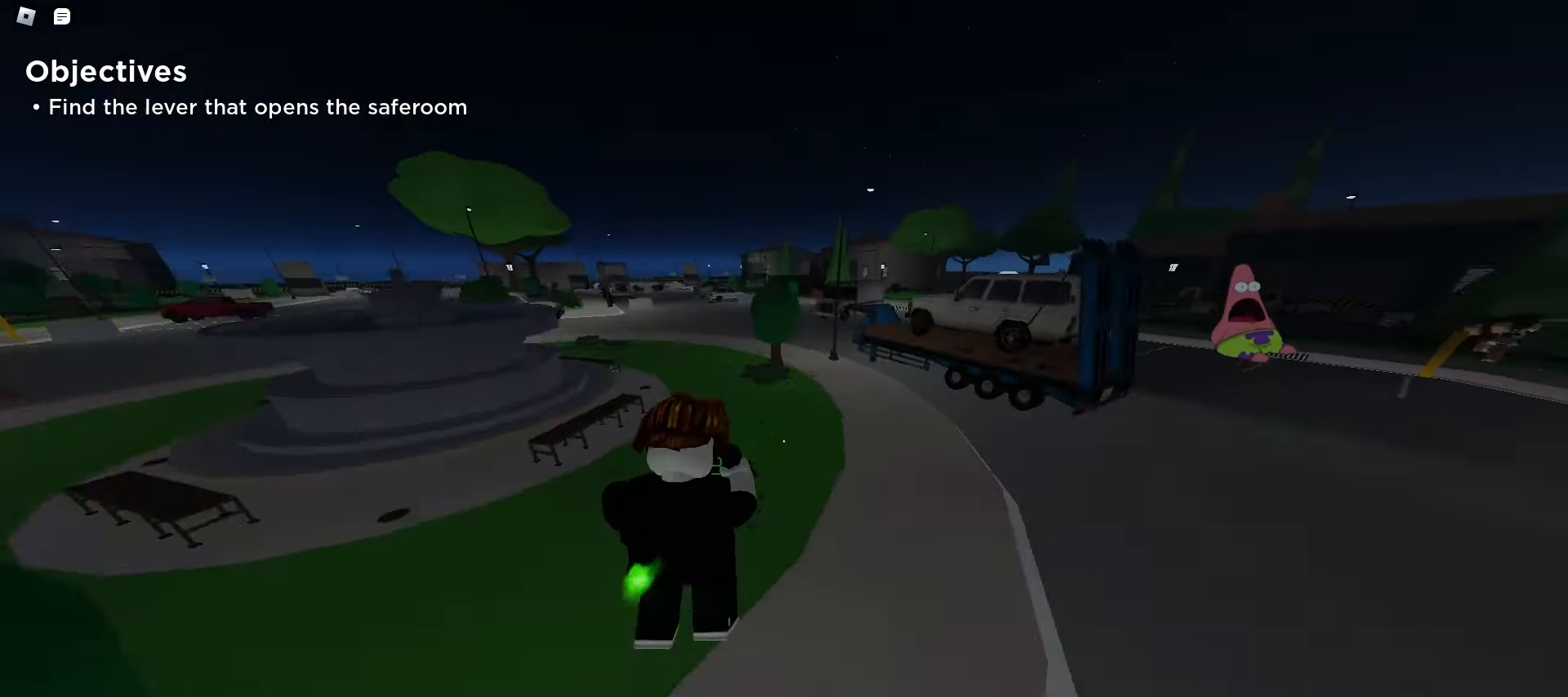
{"keys": ["a", "w"], "mouse": [], "events": [[200, "d", "up"], [433, "a", "down"], [483, "space", "down"], [500, "space", "up"]]}
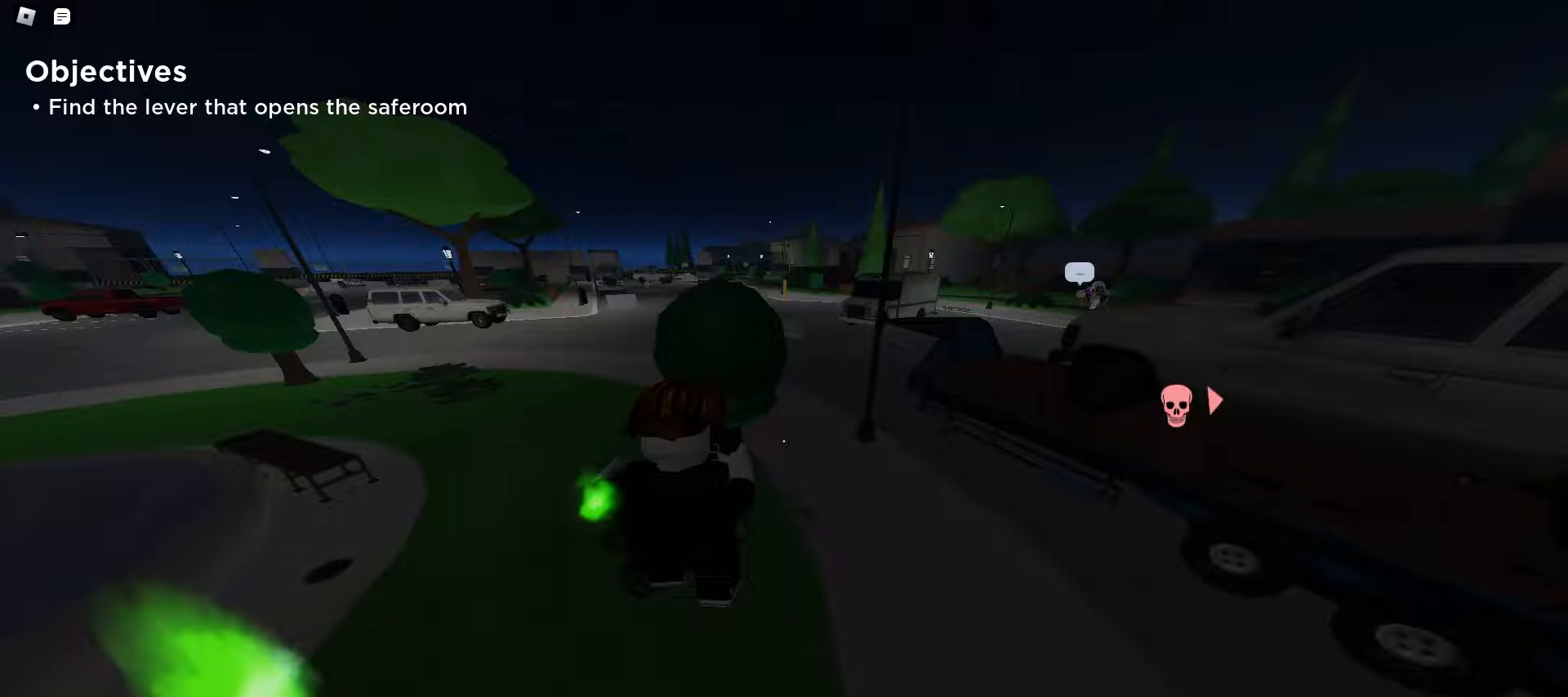
{"keys": ["a", "w"], "mouse": [], "events": [[33, "space", "down"], [67, "space", "up"], [100, "space", "down"], [133, "space", "up"], [167, "space", "down"], [183, "space", "up"], [217, "a", "up"], [217, "space", "down"], [233, "d", "down"], [250, "space", "up"], [283, "space", "down"], [300, "a", "down"], [317, "space", "up"], [333, "d", "up"]]}
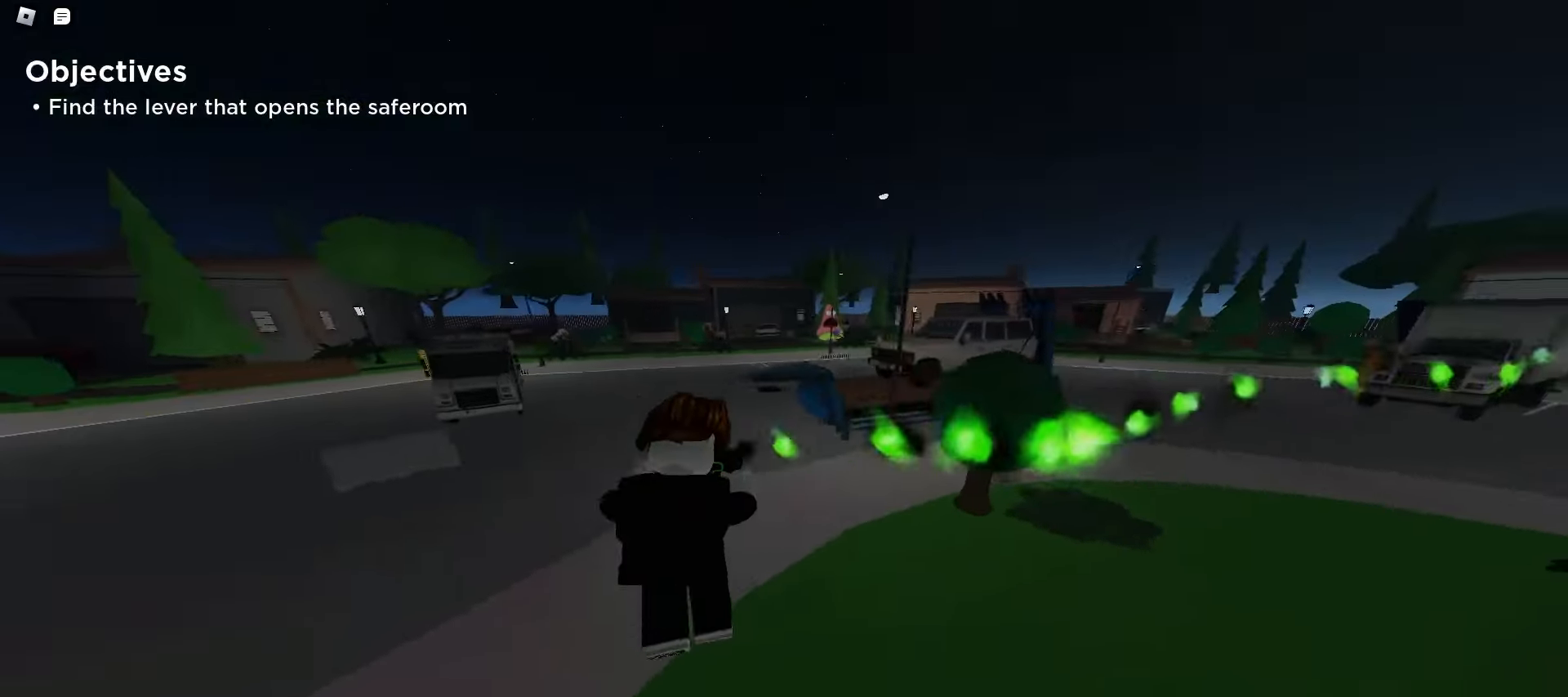
{"keys": ["d", "w"], "mouse": [], "events": [[367, "a", "up"], [417, "d", "down"]]}
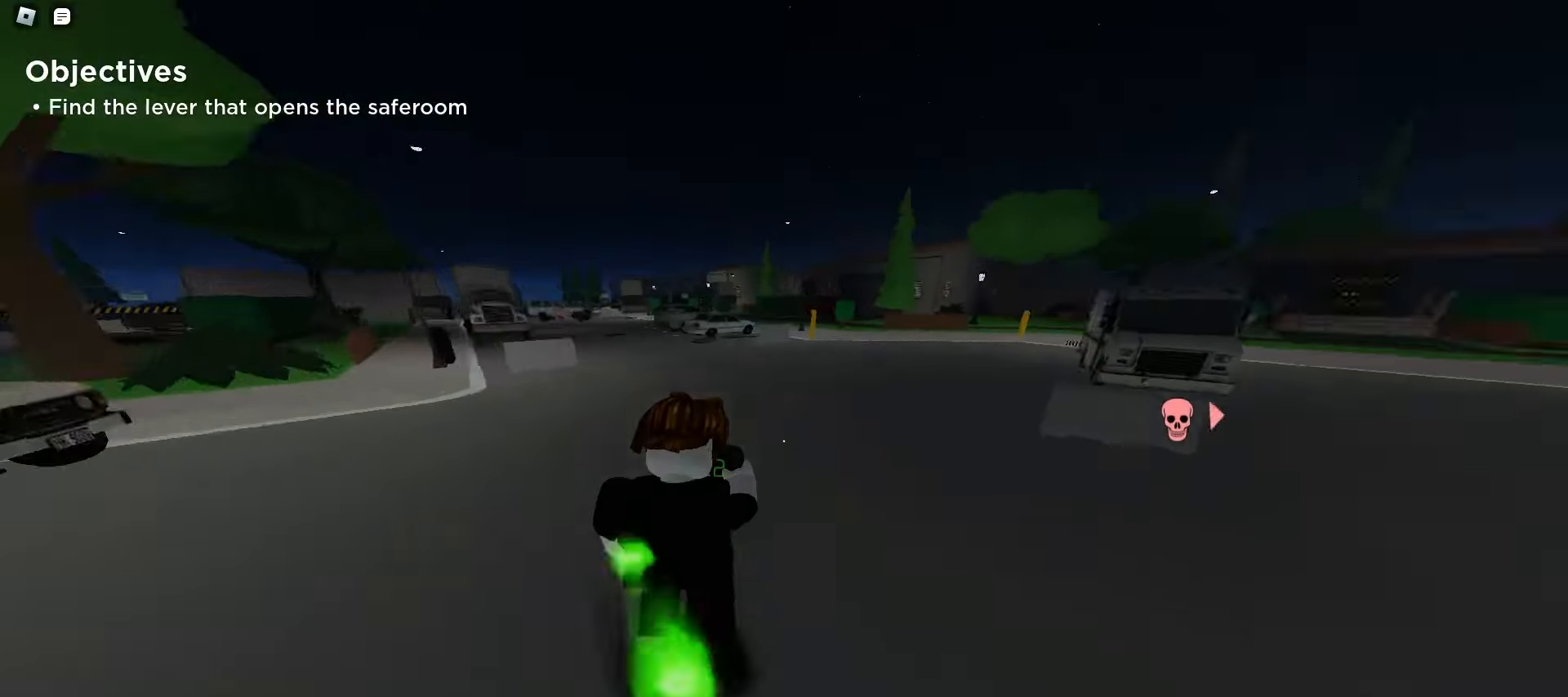
{"keys": ["w"], "mouse": [], "events": [[17, "space", "down"], [67, "space", "up"], [83, "space", "down"], [117, "space", "up"], [150, "space", "down"], [183, "space", "up"], [217, "d", "up"], [217, "space", "down"], [250, "a", "down"], [250, "space", "up"], [433, "a", "up"]]}
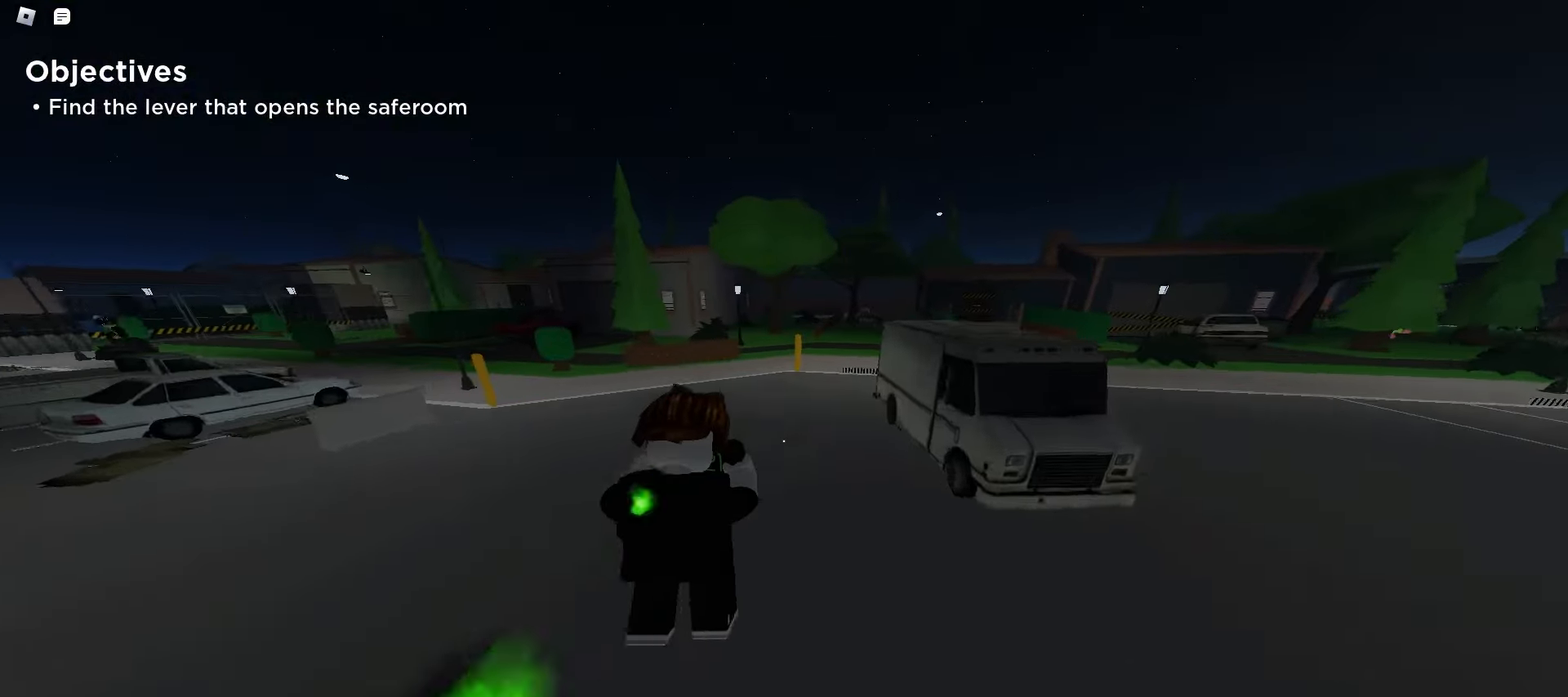
{"keys": ["d", "w"], "mouse": [], "events": [[183, "space", "down"], [200, "a", "down"], [217, "space", "up"], [250, "space", "down"], [283, "space", "up"], [300, "space", "down"], [333, "space", "up"], [367, "a", "up"], [367, "d", "down"], [367, "space", "down"], [400, "space", "up"]]}
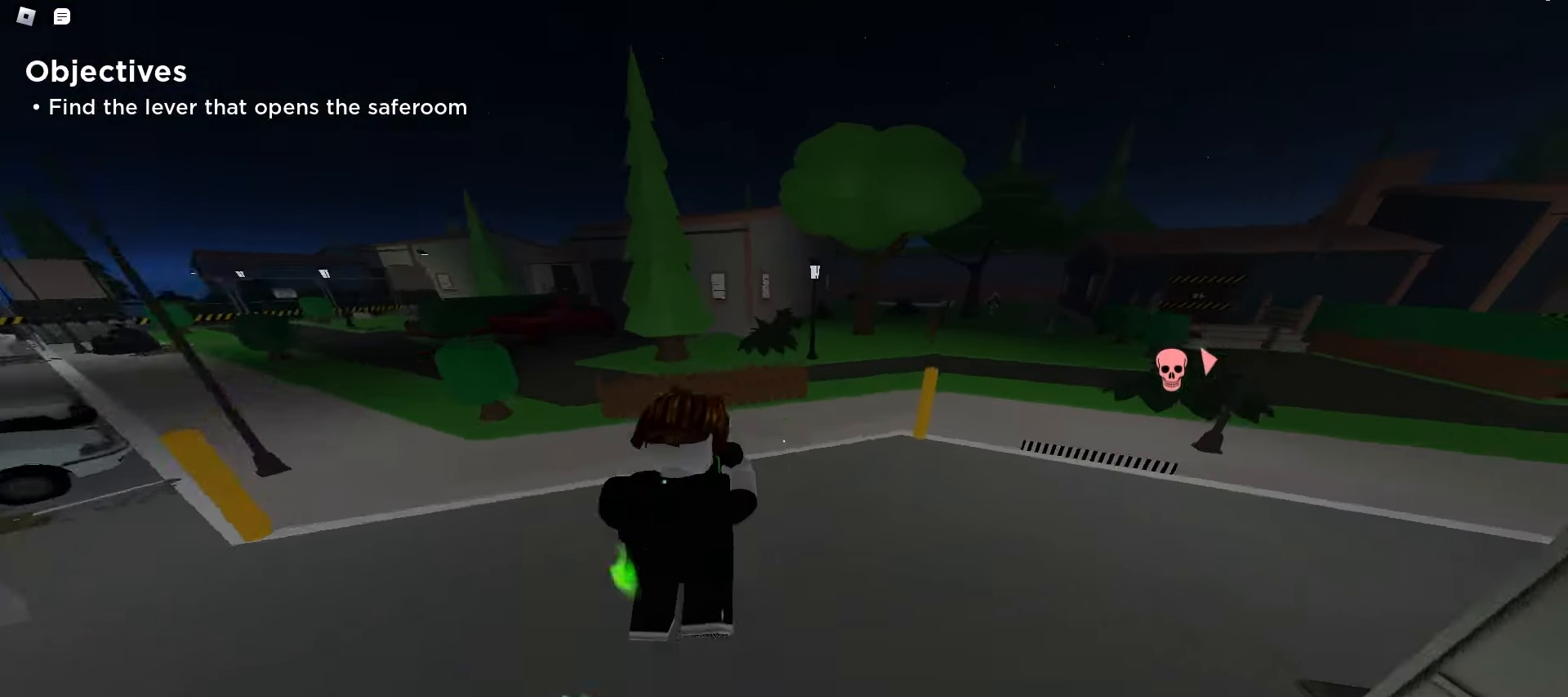
{"keys": ["d", "w"], "mouse": [], "events": [[350, "space", "down"], [383, "space", "up"], [417, "space", "down"], [450, "space", "up"], [483, "space", "down"], [500, "space", "up"]]}
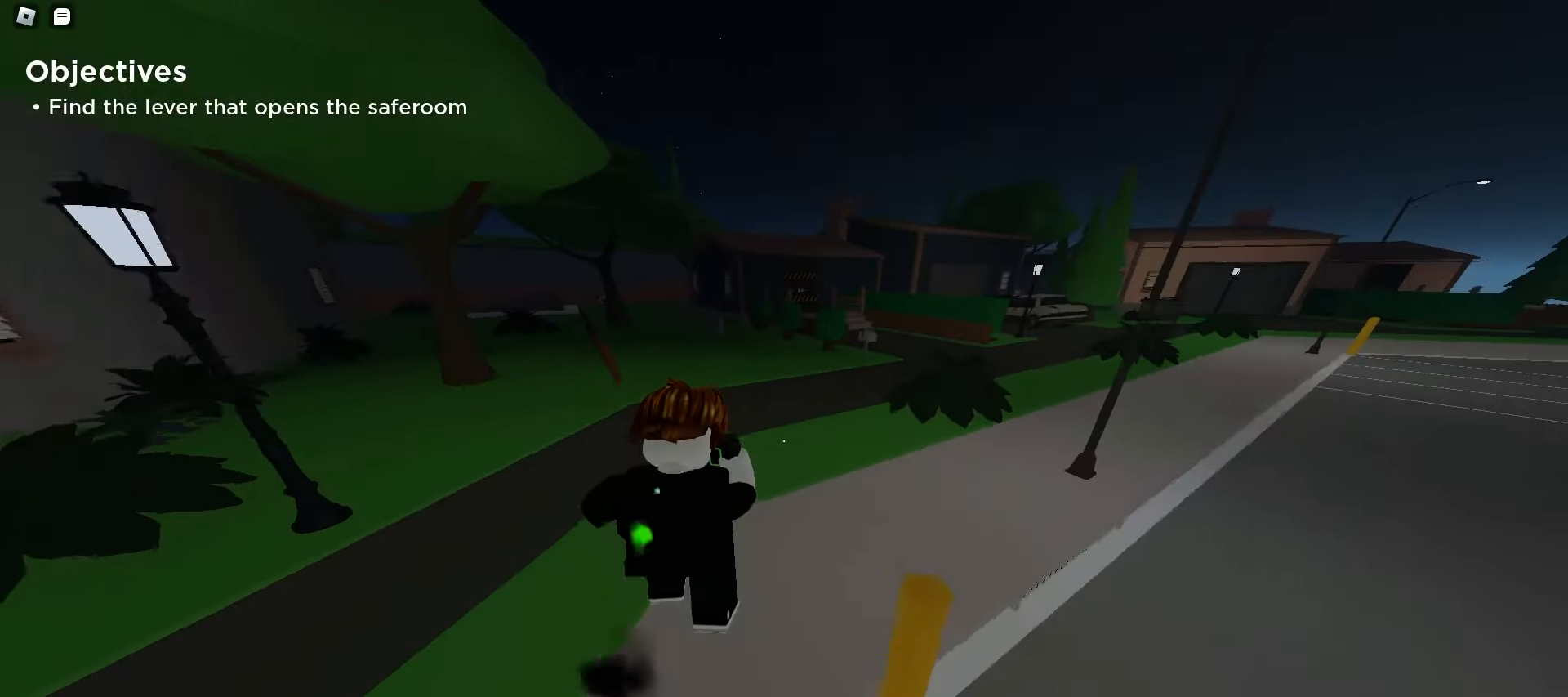
{"keys": ["a", "w"], "mouse": [], "events": [[33, "space", "down"], [50, "a", "down"], [67, "space", "up"], [83, "d", "up"], [100, "space", "down"], [133, "space", "up"], [333, "a", "up"], [400, "a", "down"]]}
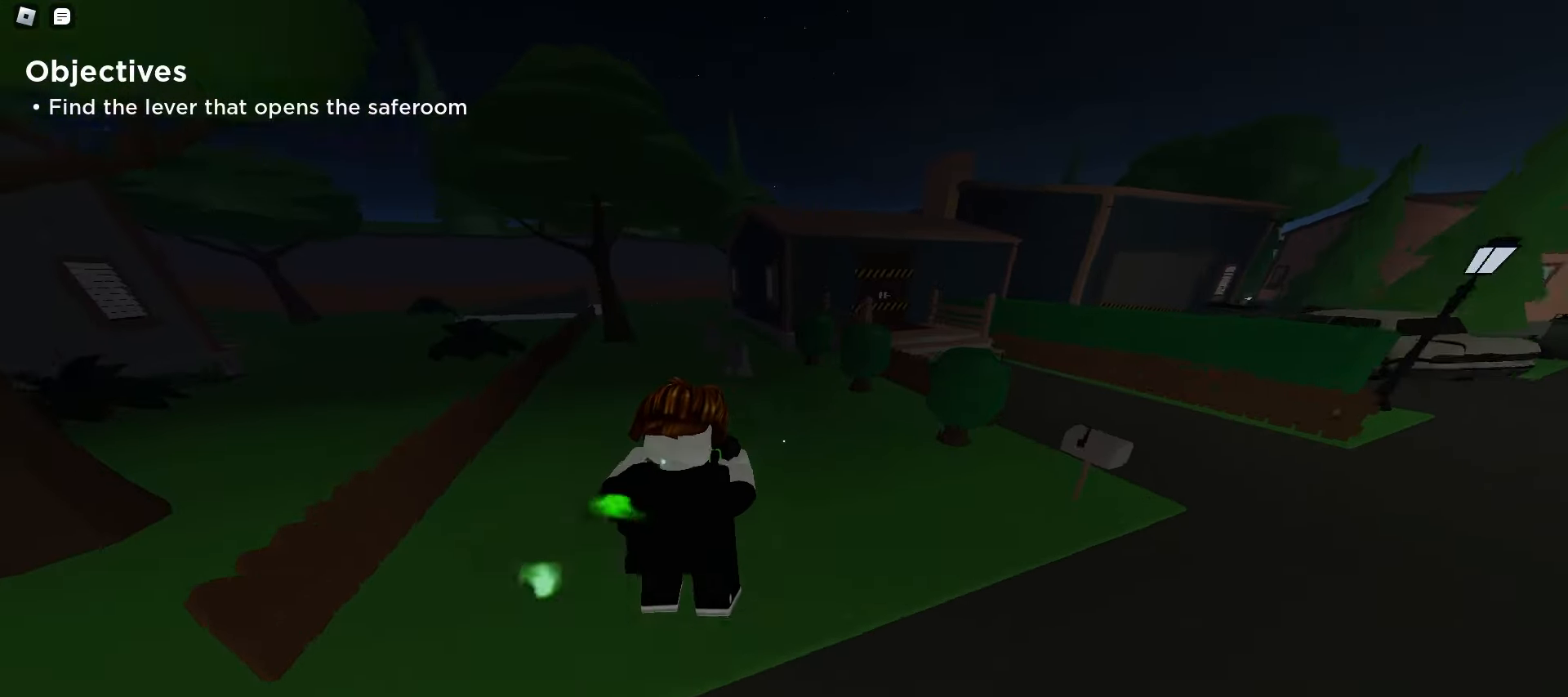
{"keys": ["a", "w"], "mouse": [], "events": [[33, "space", "down"], [67, "space", "up"], [100, "space", "down"], [133, "space", "up"], [167, "space", "down"], [183, "space", "up"], [217, "space", "down"], [233, "a", "up"], [233, "d", "down"], [250, "space", "up"], [283, "space", "down"], [317, "space", "up"], [450, "a", "down"], [483, "d", "up"]]}
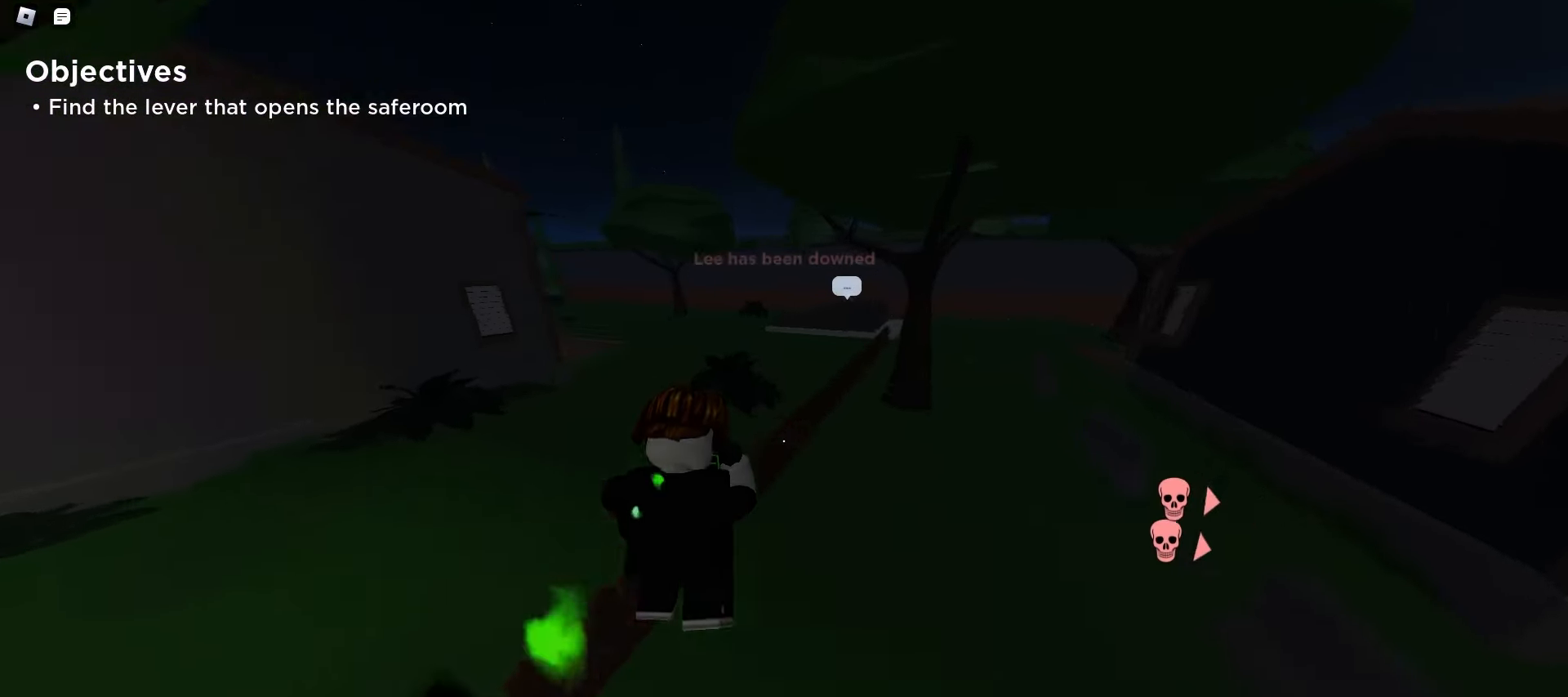
{"keys": ["d", "w"], "mouse": [], "events": [[133, "space", "down"], [167, "space", "up"], [200, "space", "down"], [217, "a", "up"], [217, "d", "down"], [233, "space", "up"], [267, "space", "down"], [300, "space", "up"], [333, "space", "down"], [350, "space", "up"], [383, "space", "down"], [417, "space", "up"]]}
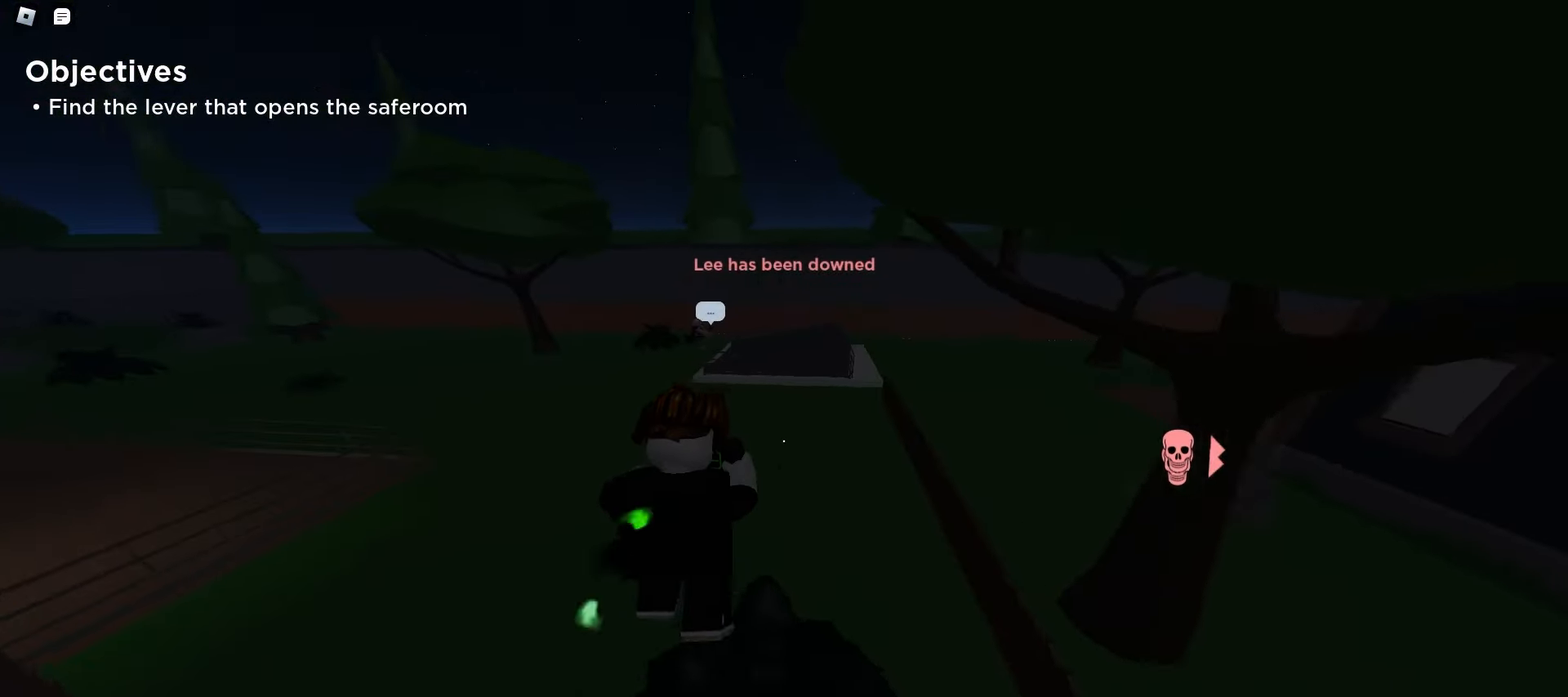
{"keys": ["d", "w"], "mouse": [], "events": [[400, "space", "down"], [433, "space", "up"], [467, "space", "down"], [500, "space", "up"]]}
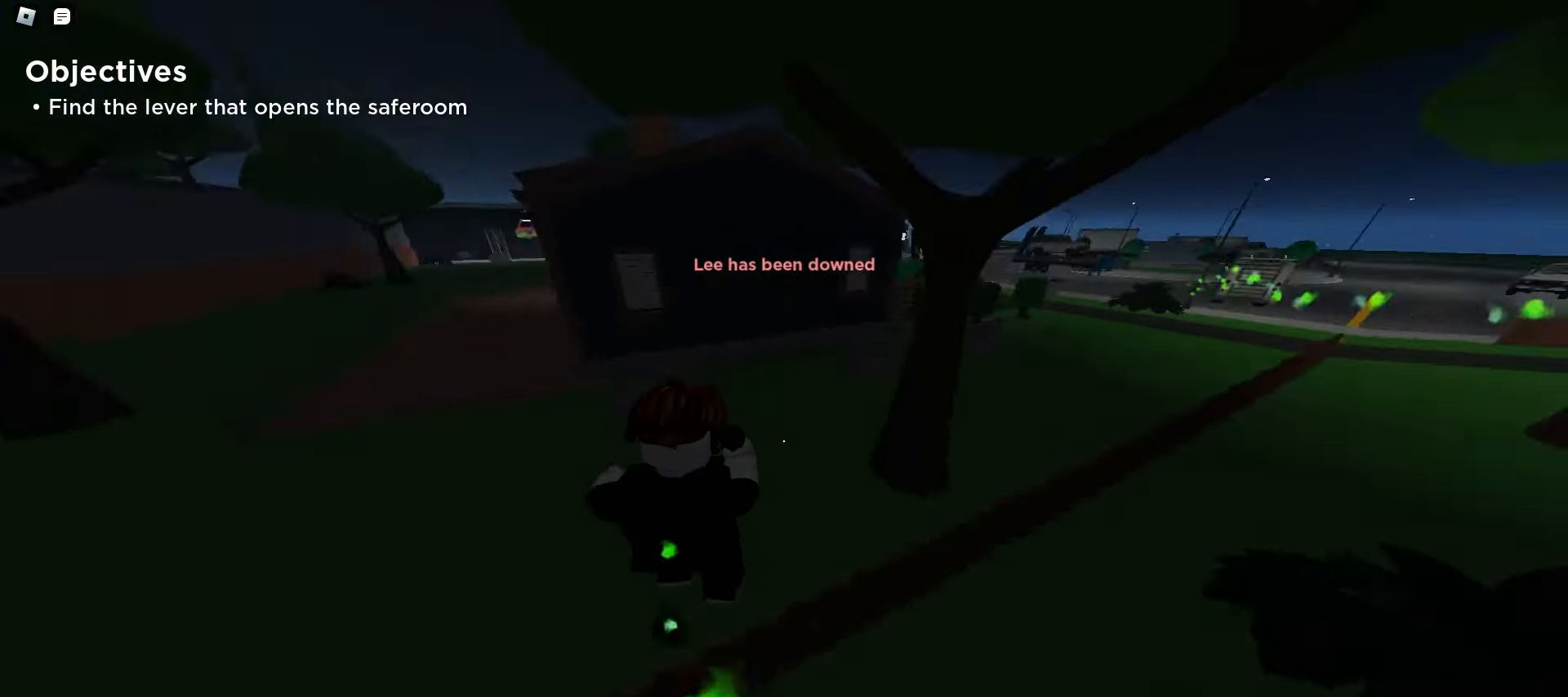
{"keys": ["w"], "mouse": [], "events": [[33, "space", "down"], [50, "space", "up"], [83, "space", "down"], [117, "space", "up"], [150, "space", "down"], [183, "space", "up"], [383, "d", "up"]]}
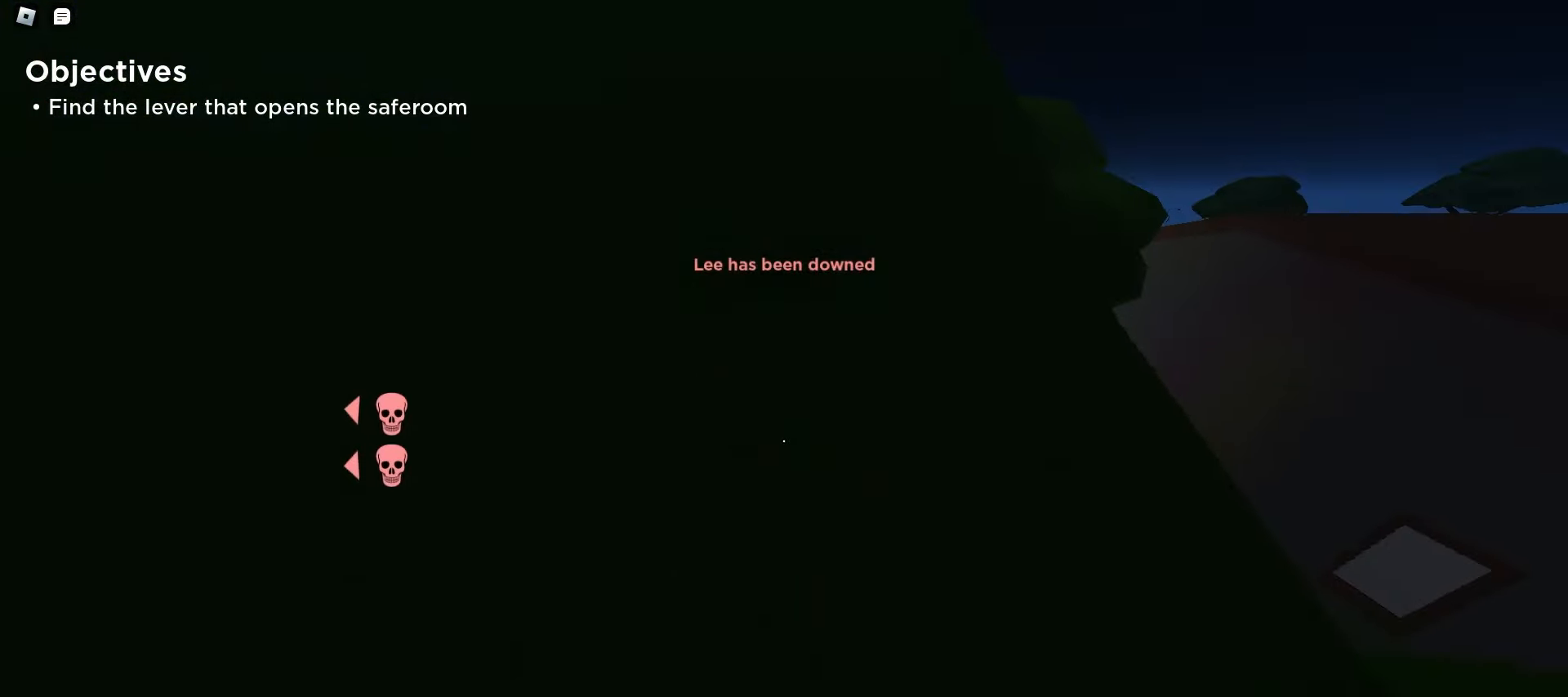
{"keys": ["d", "w"], "mouse": [], "events": [[183, "a", "down"], [417, "a", "up"], [417, "d", "down"]]}
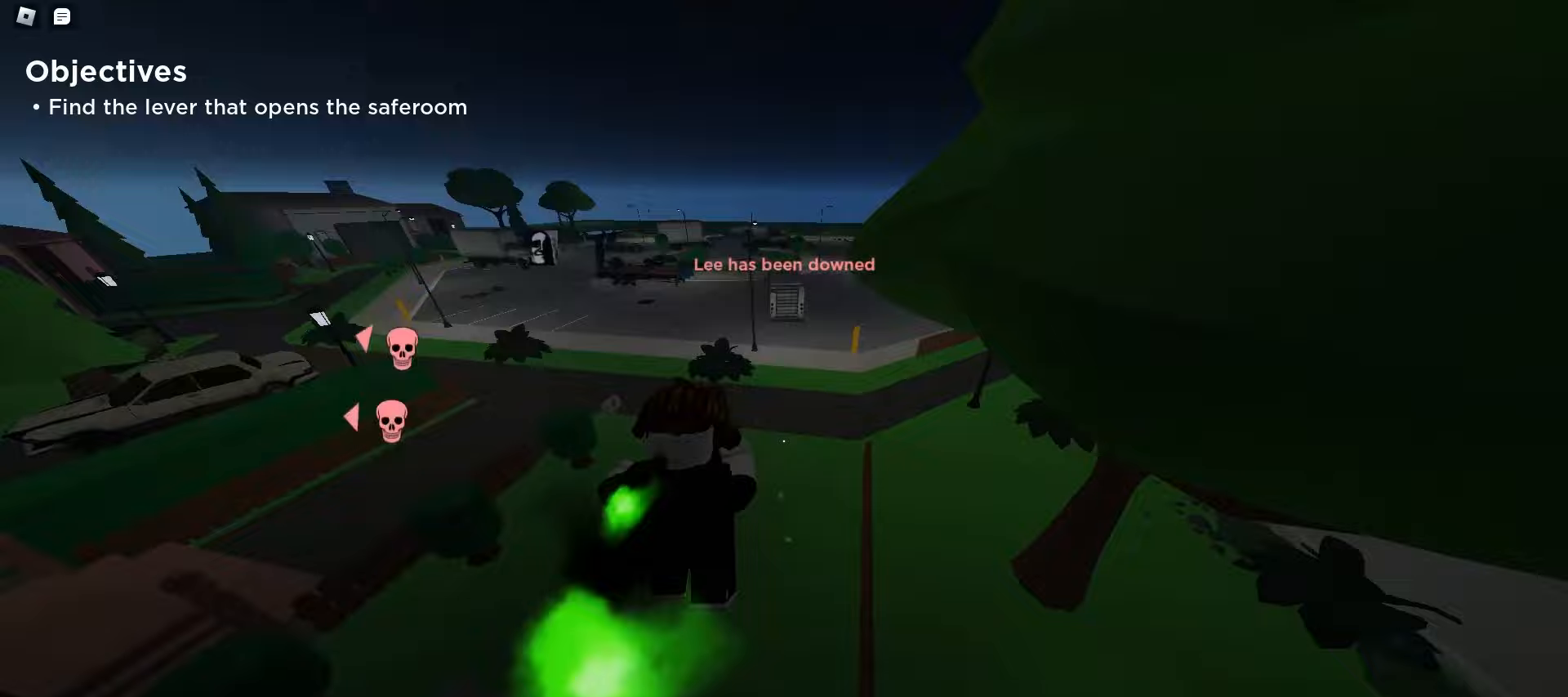
{"keys": ["a", "space", "w"], "mouse": [], "events": [[317, "space", "down"], [350, "space", "up"], [383, "space", "down"], [417, "space", "up"], [450, "space", "down"], [467, "space", "up"], [500, "a", "down"], [500, "d", "up"], [500, "space", "down"]]}
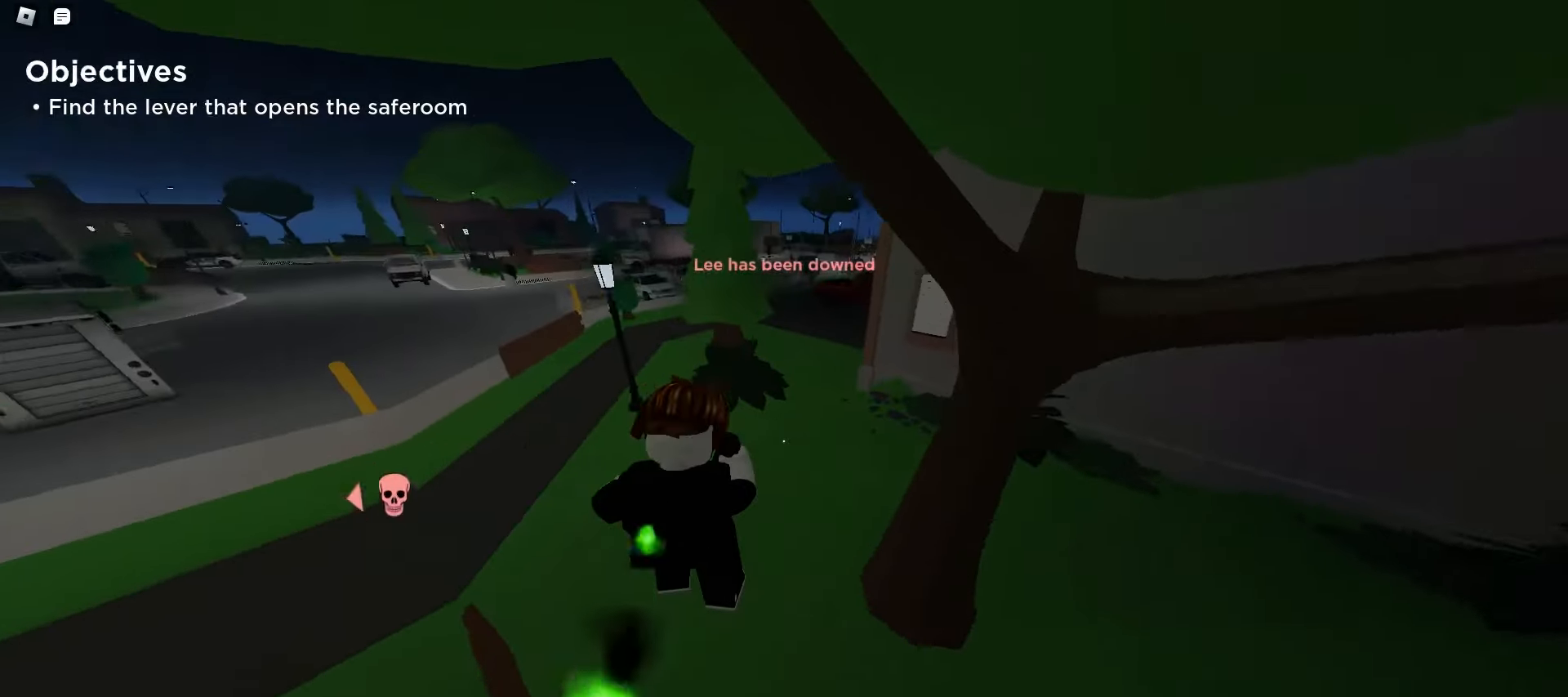
{"keys": ["d", "w"], "mouse": [], "events": [[33, "space", "up"], [67, "space", "down"], [100, "space", "up"], [133, "space", "down"], [167, "space", "up"], [300, "a", "up"], [350, "d", "down"]]}
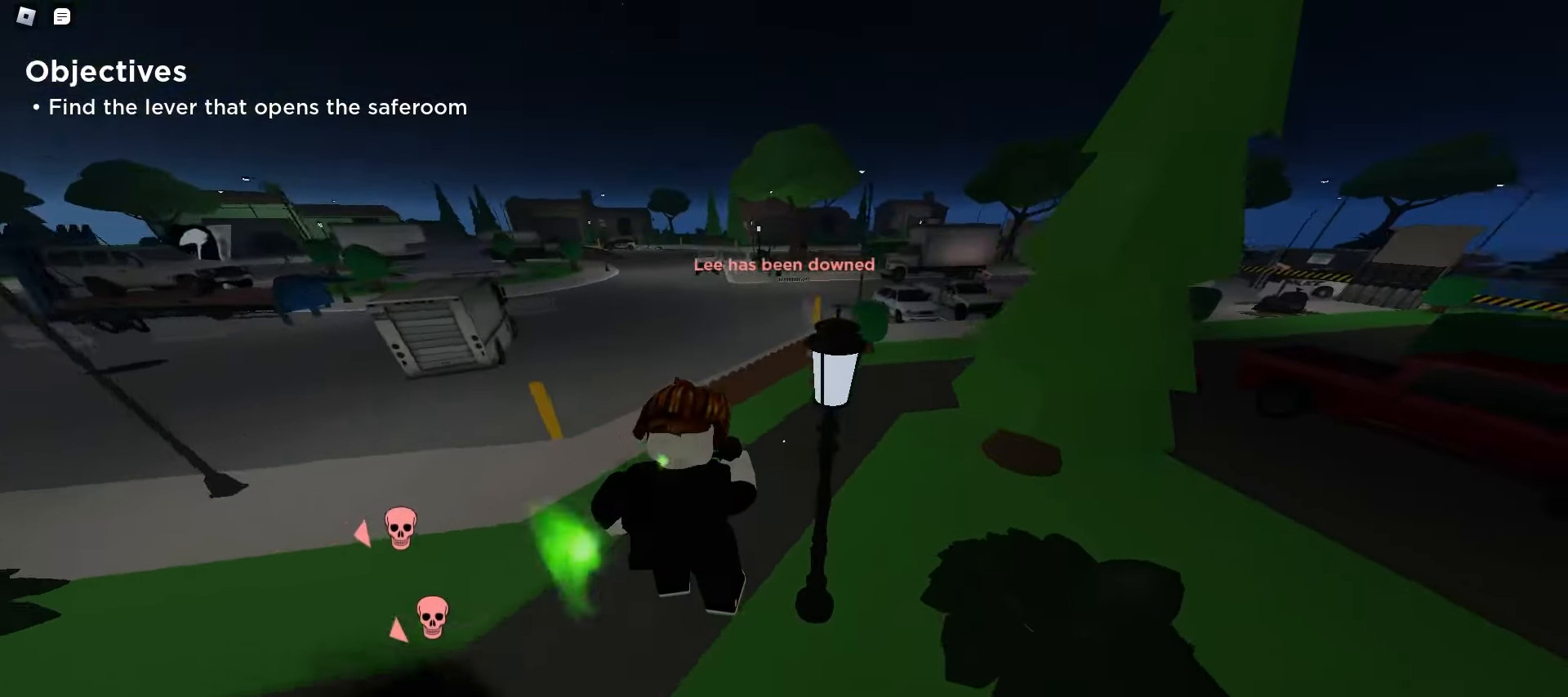
{"keys": ["a", "w"], "mouse": [], "events": [[167, "d", "up"], [200, "a", "down"], [350, "space", "down"], [367, "space", "up"], [400, "space", "down"], [433, "space", "up"], [467, "space", "down"], [500, "space", "up"]]}
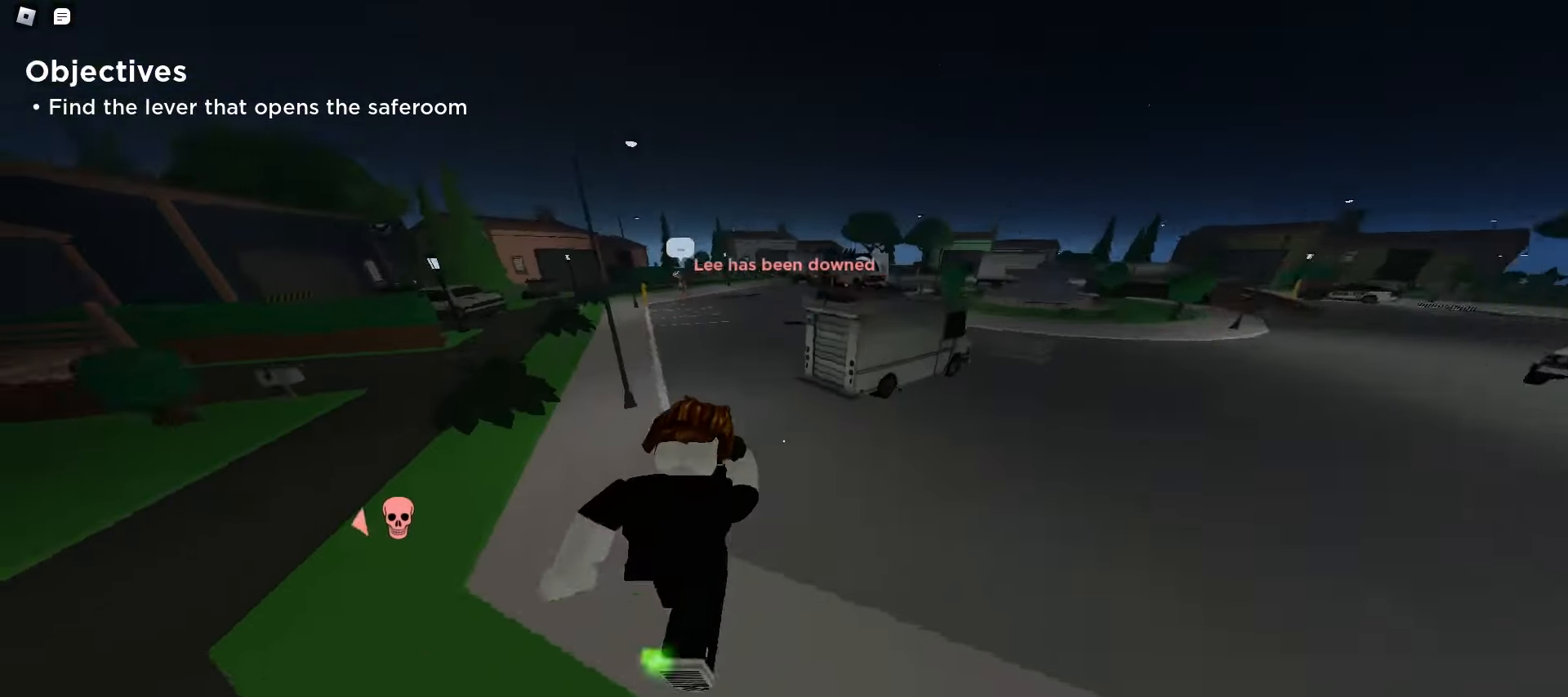
{"keys": ["w"], "mouse": [], "events": [[33, "space", "down"], [50, "space", "up"], [83, "space", "down"], [117, "space", "up"], [150, "space", "down"], [183, "space", "up"], [450, "a", "up"]]}
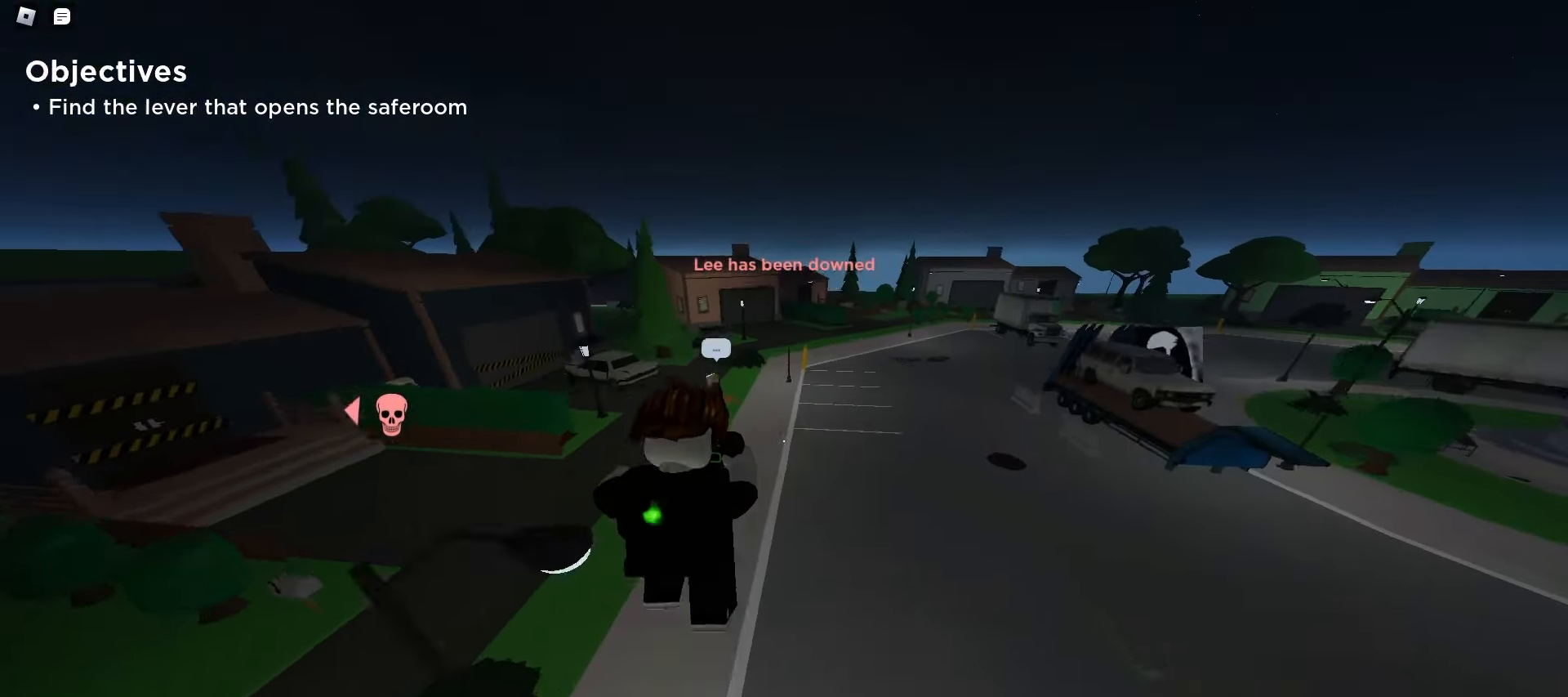
{"keys": ["w"], "mouse": [], "events": [[17, "d", "down"], [183, "a", "down"], [183, "d", "up"], [483, "a", "up"]]}